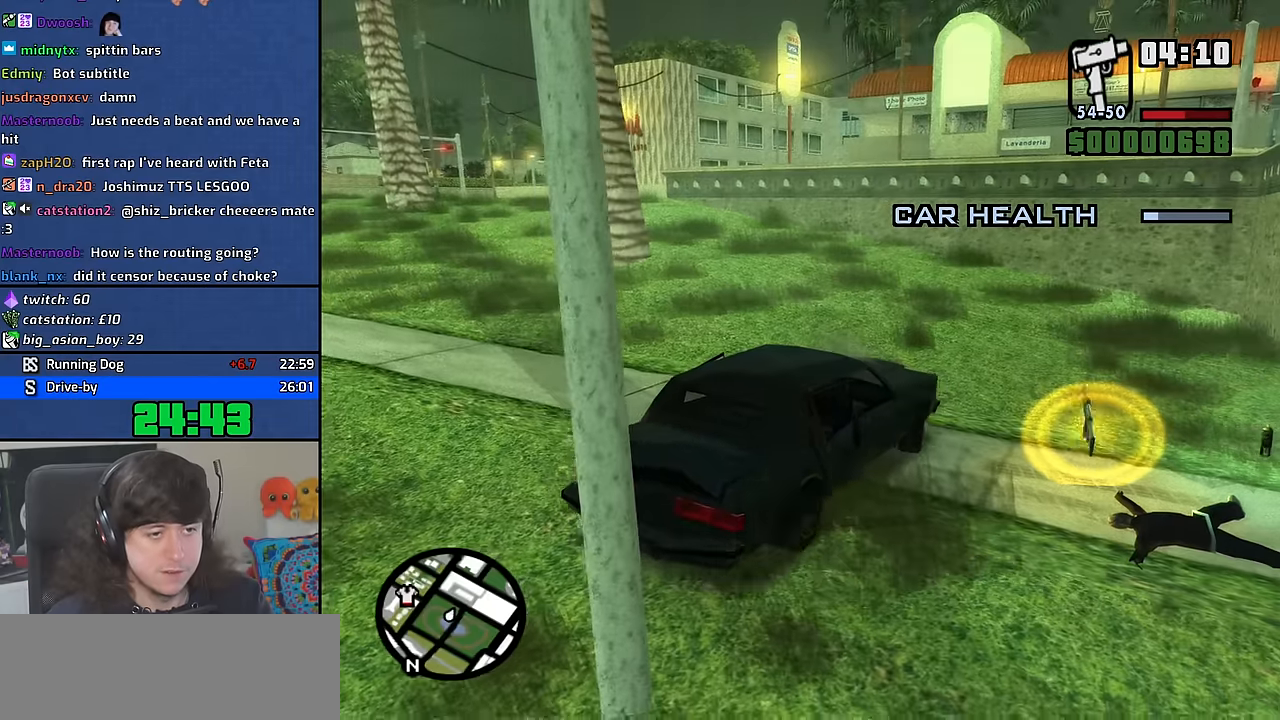
Gameplay with keyboard and mouse; each line is a JSON object with the keys and mouse buttons held at the frame after it. "events" lists presses ("down") and releases ("up") of "1", "2", "3", "4", "5", "6", "8", "a", "alt", "b", "c", "ctrl", "d", "down", "e", "escape", "f", "f1", "f2", "f3", "g", "h", "left", "n", "num2", "q", "r", "right", "s", "shift", "space", "t", "tab", "up", "v", "w", "x", "y", "z", "mouse_wheel" and "mouse_right" between this image and that frame as [ms after this image, input, new state], when the widget could be followed in between. "mouse_wheel", "mouse_right" = the "wheel", "right" buttons of the "mouse" list. No other keys are recorded. "wheel" means that the mouse wheel is clicked or scrolled. Mouse movement is not recorded. Not read: other_keys.
{"keys": ["a", "w"], "mouse": [], "events": []}
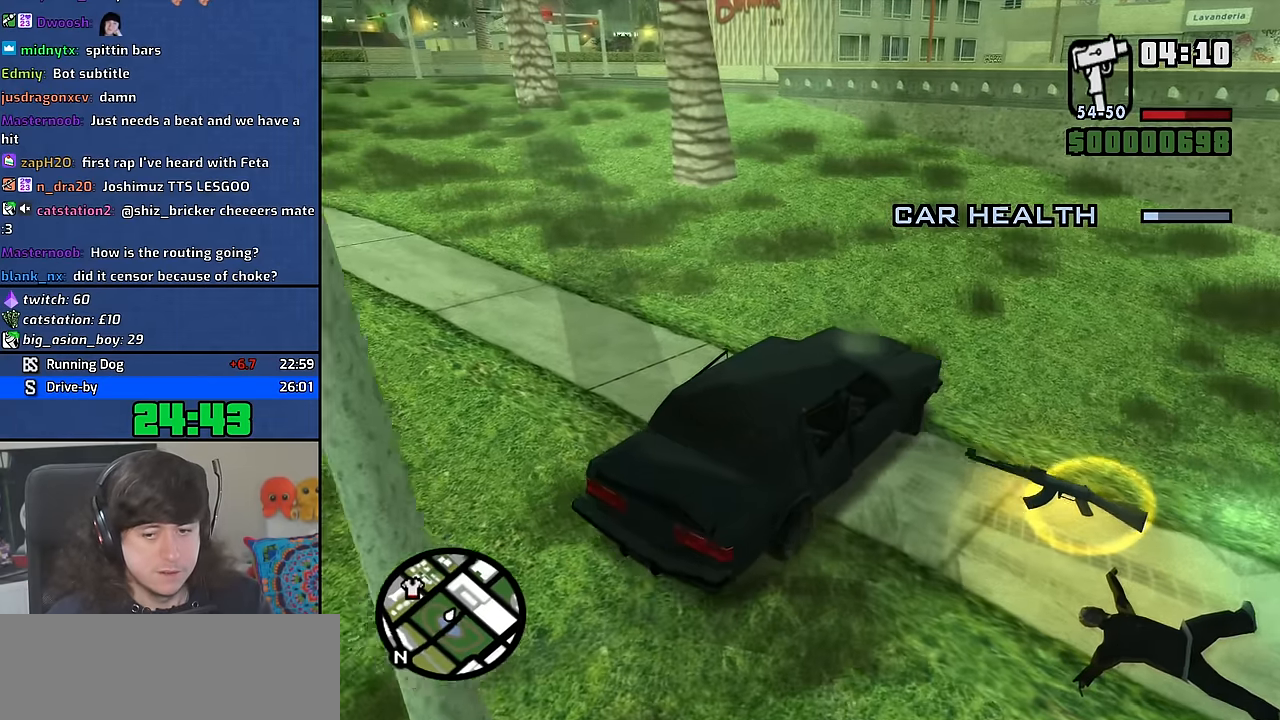
{"keys": ["w"], "mouse": [], "events": [[350, "a", "up"]]}
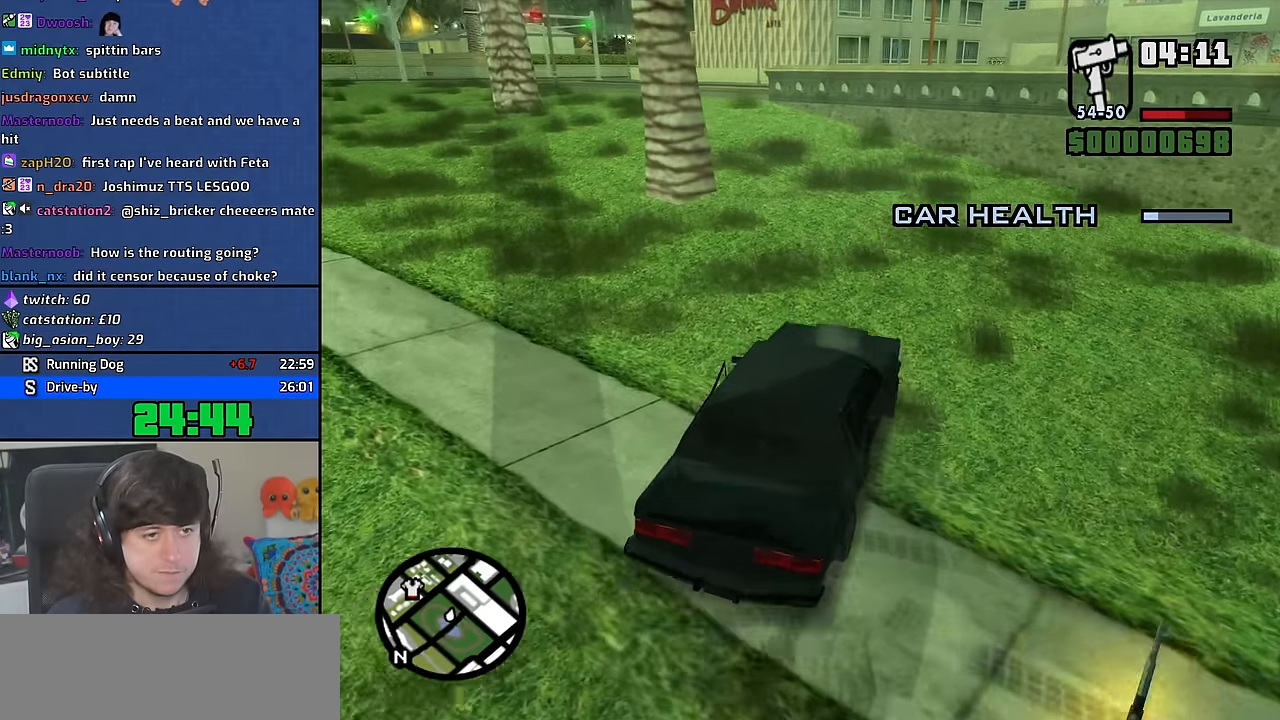
{"keys": ["w"], "mouse": [], "events": [[16, "a", "down"], [200, "a", "up"], [366, "a", "down"], [500, "a", "up"]]}
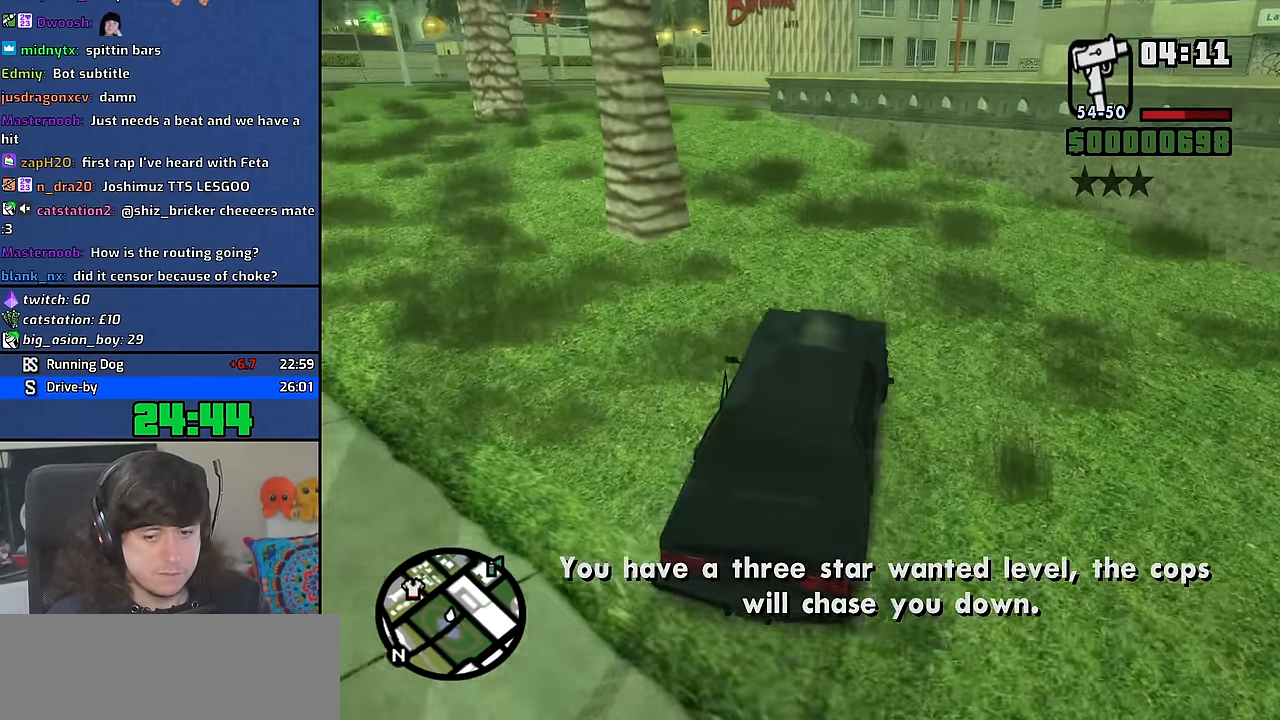
{"keys": ["a", "w"], "mouse": [], "events": [[100, "a", "down"], [283, "a", "up"], [383, "a", "down"]]}
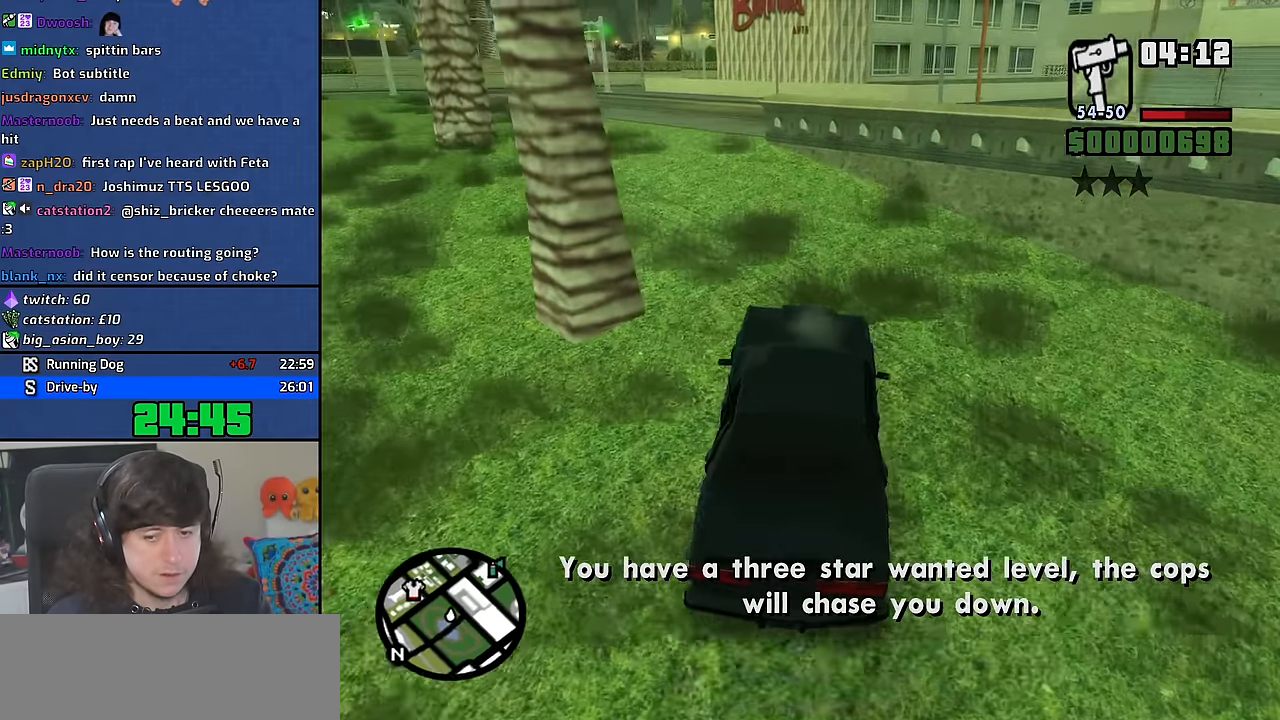
{"keys": ["w"], "mouse": [], "events": [[166, "a", "up"], [283, "a", "down"], [466, "a", "up"]]}
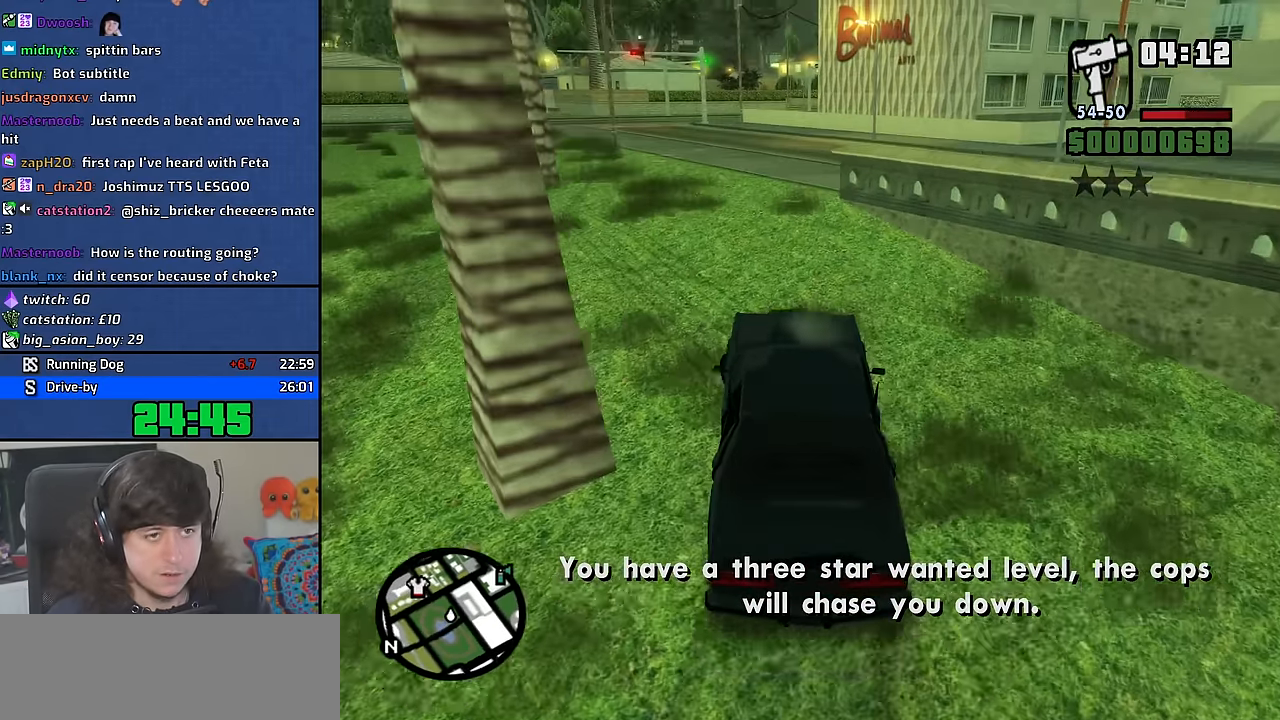
{"keys": ["d", "w"], "mouse": [], "events": [[250, "a", "down"], [366, "a", "up"], [466, "d", "down"]]}
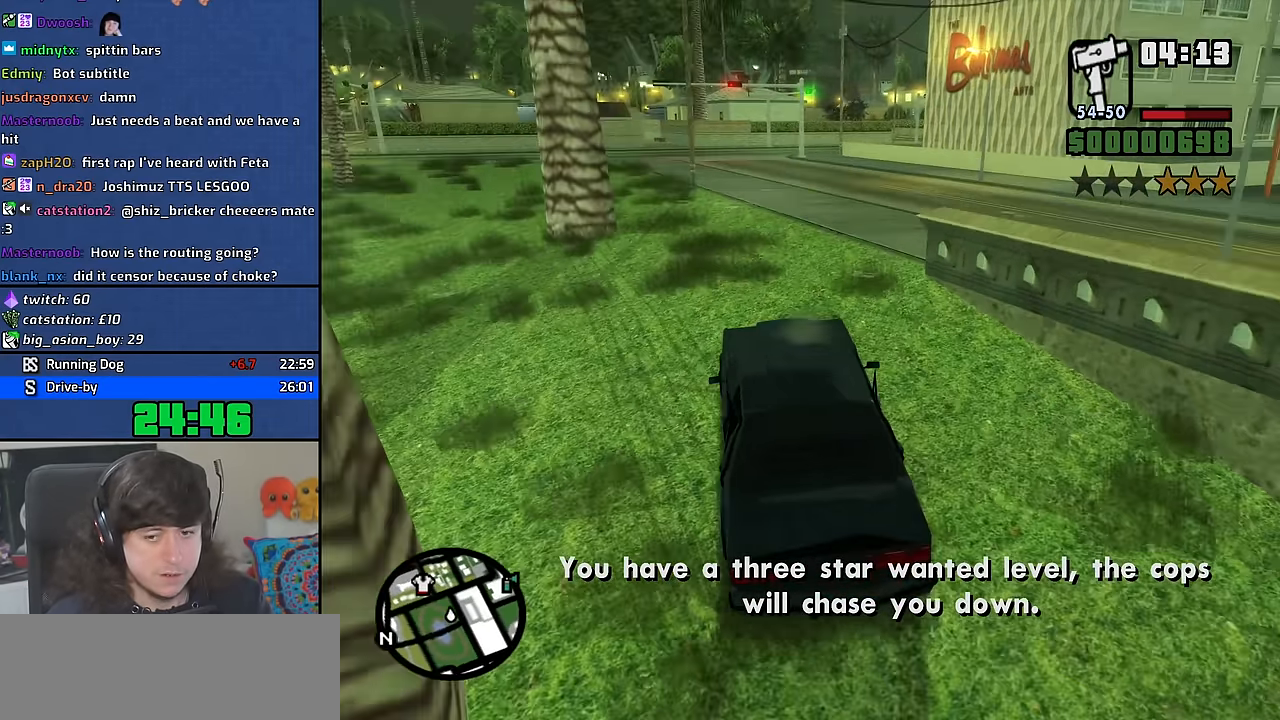
{"keys": ["d", "w"], "mouse": [], "events": [[150, "d", "up"], [300, "d", "down"], [350, "d", "up"], [416, "d", "down"]]}
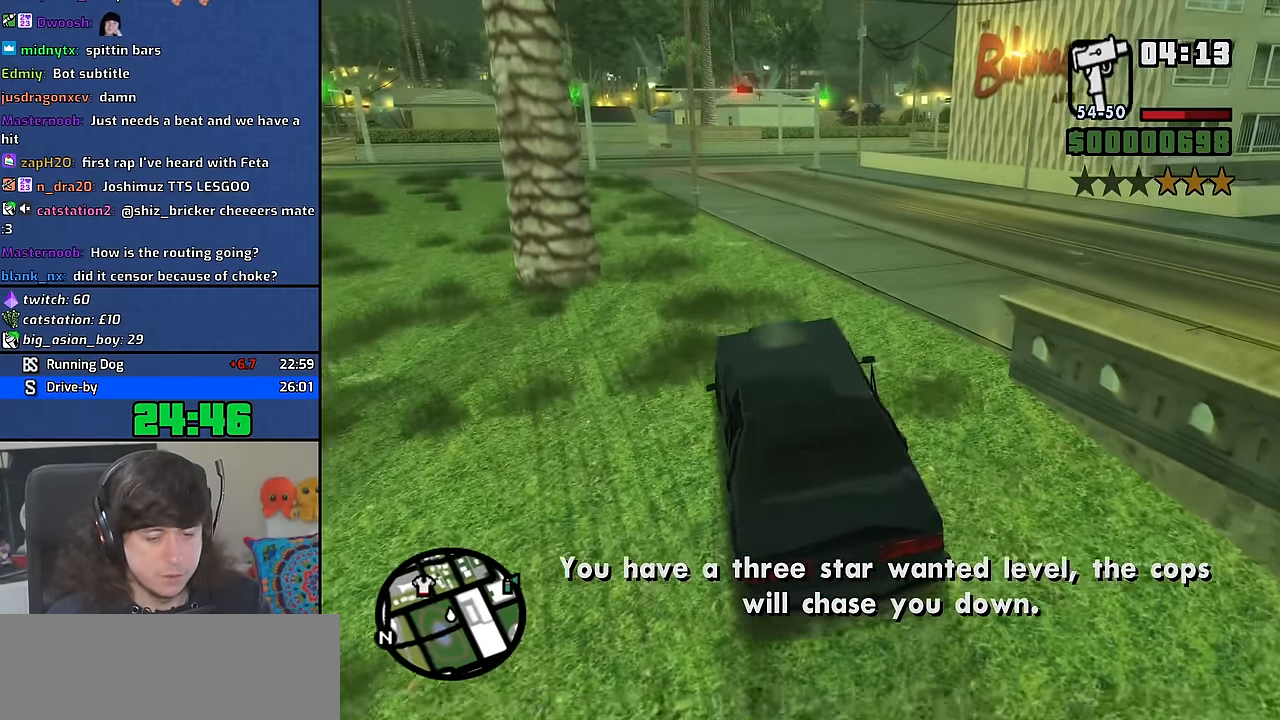
{"keys": ["w"], "mouse": [], "events": [[83, "d", "up"], [316, "d", "down"], [433, "d", "up"]]}
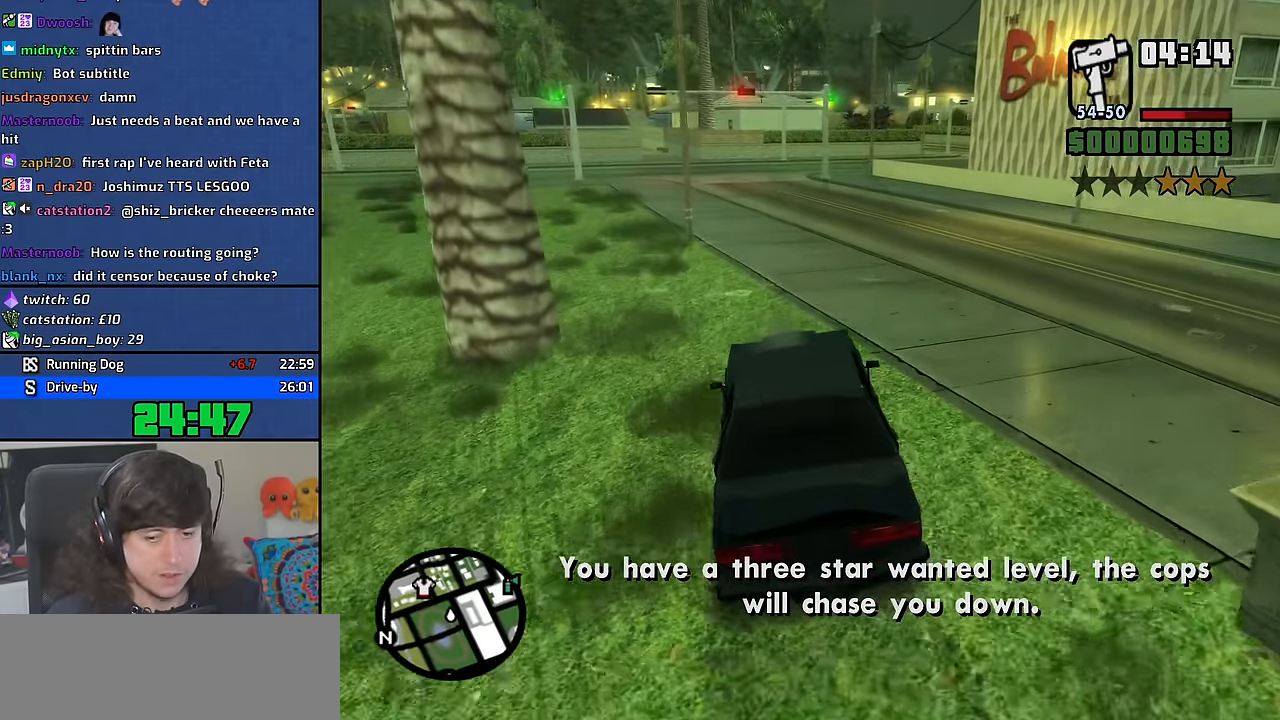
{"keys": ["w"], "mouse": [], "events": [[250, "a", "down"], [366, "a", "up"]]}
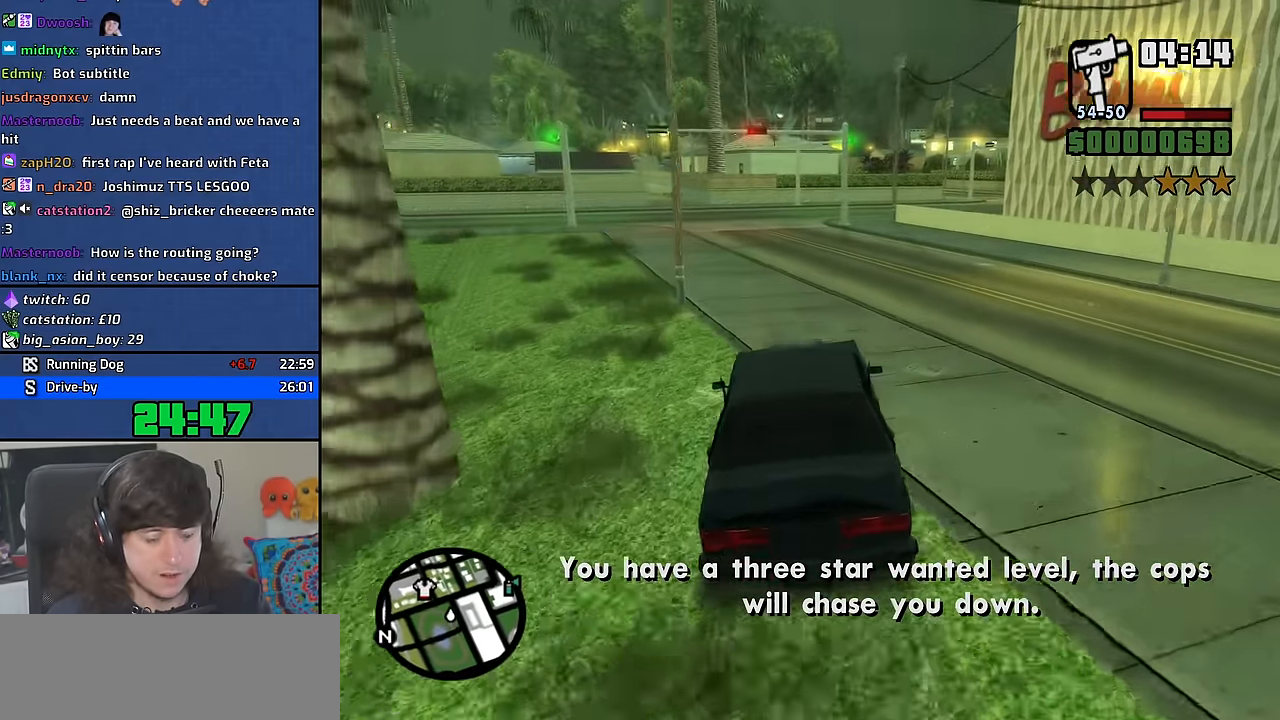
{"keys": ["w"], "mouse": [], "events": [[50, "a", "down"], [216, "a", "up"]]}
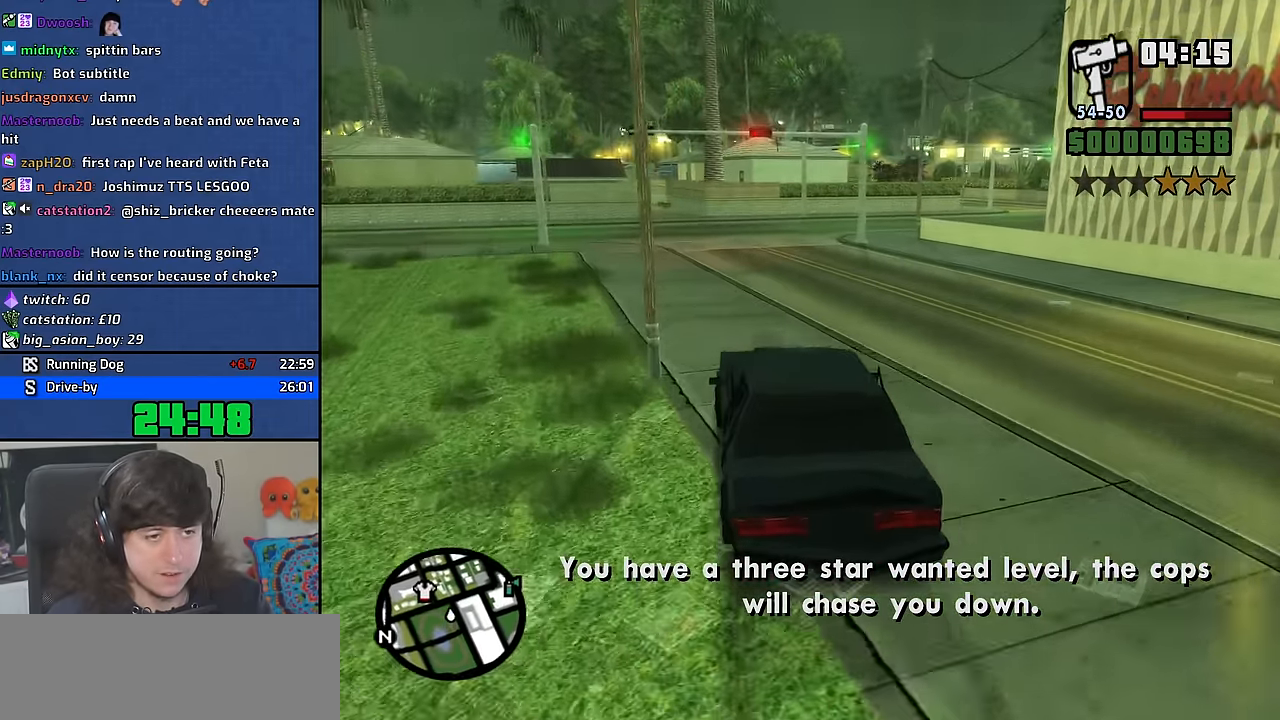
{"keys": ["d", "w"], "mouse": [], "events": [[400, "d", "down"]]}
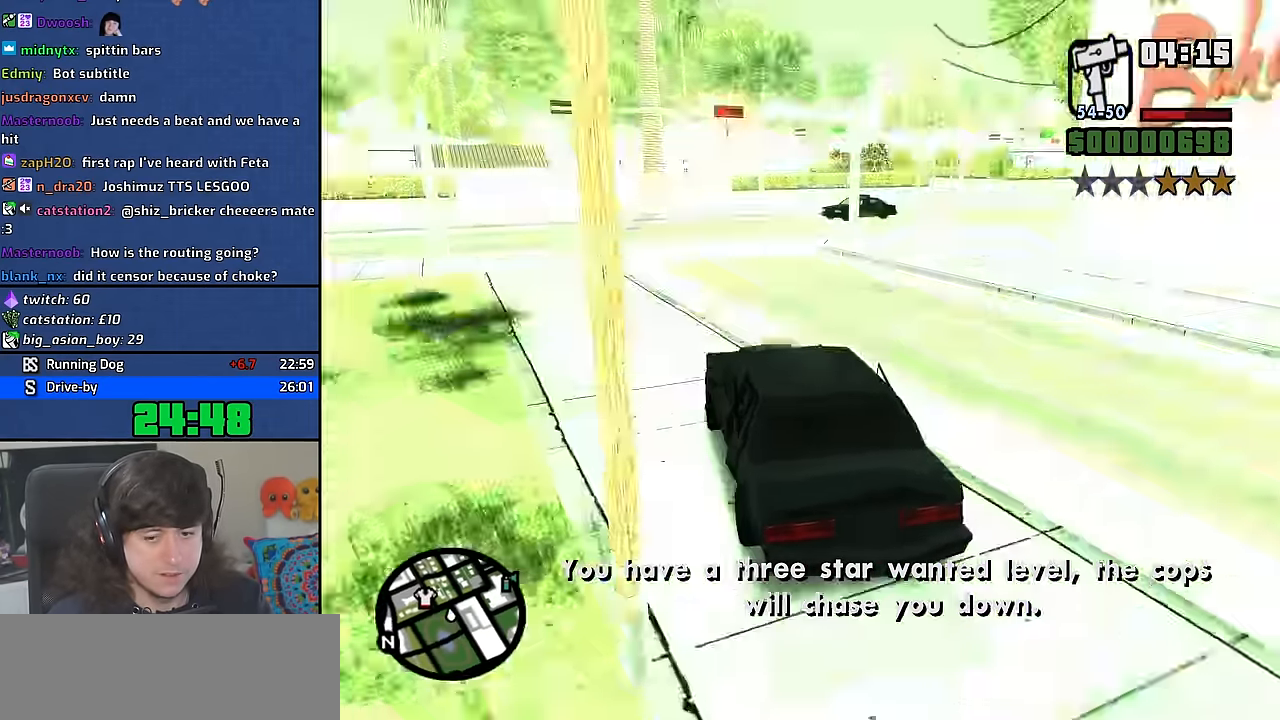
{"keys": ["d", "w"], "mouse": [], "events": [[50, "d", "up"], [183, "d", "down"], [283, "d", "up"], [416, "d", "down"]]}
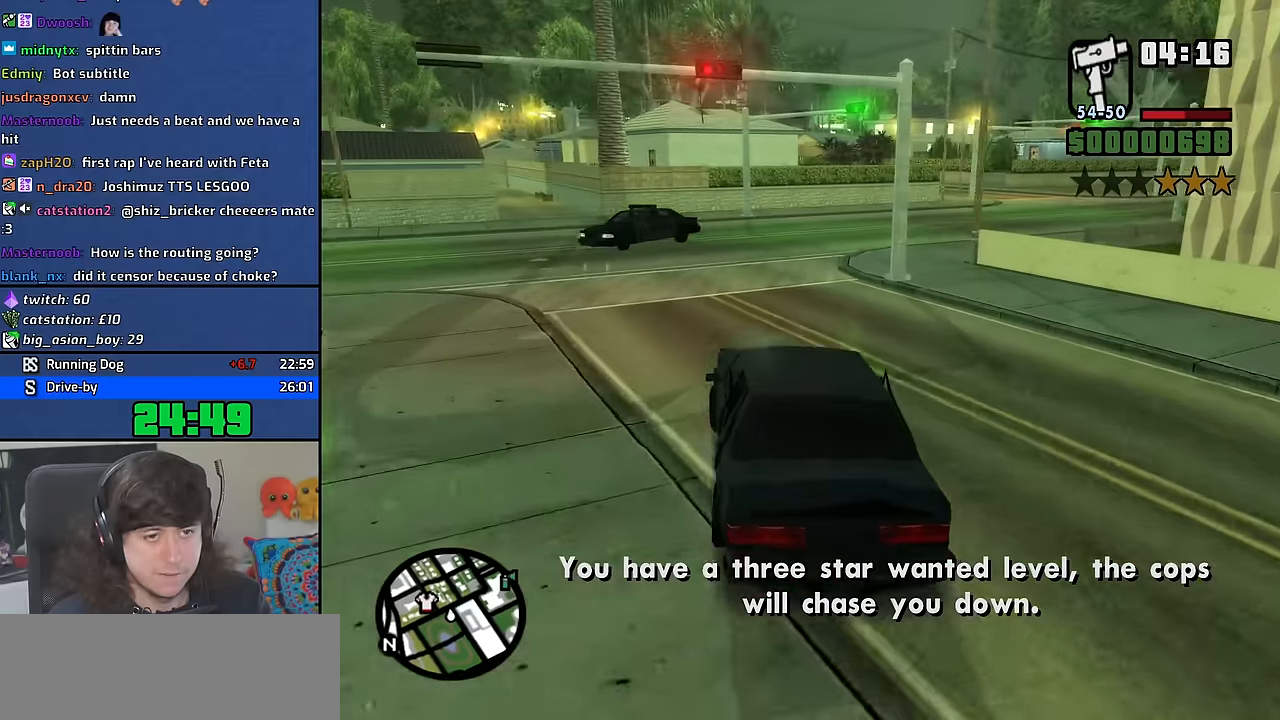
{"keys": ["d", "w"], "mouse": [], "events": [[33, "d", "up"], [166, "d", "down"], [383, "d", "up"], [500, "d", "down"]]}
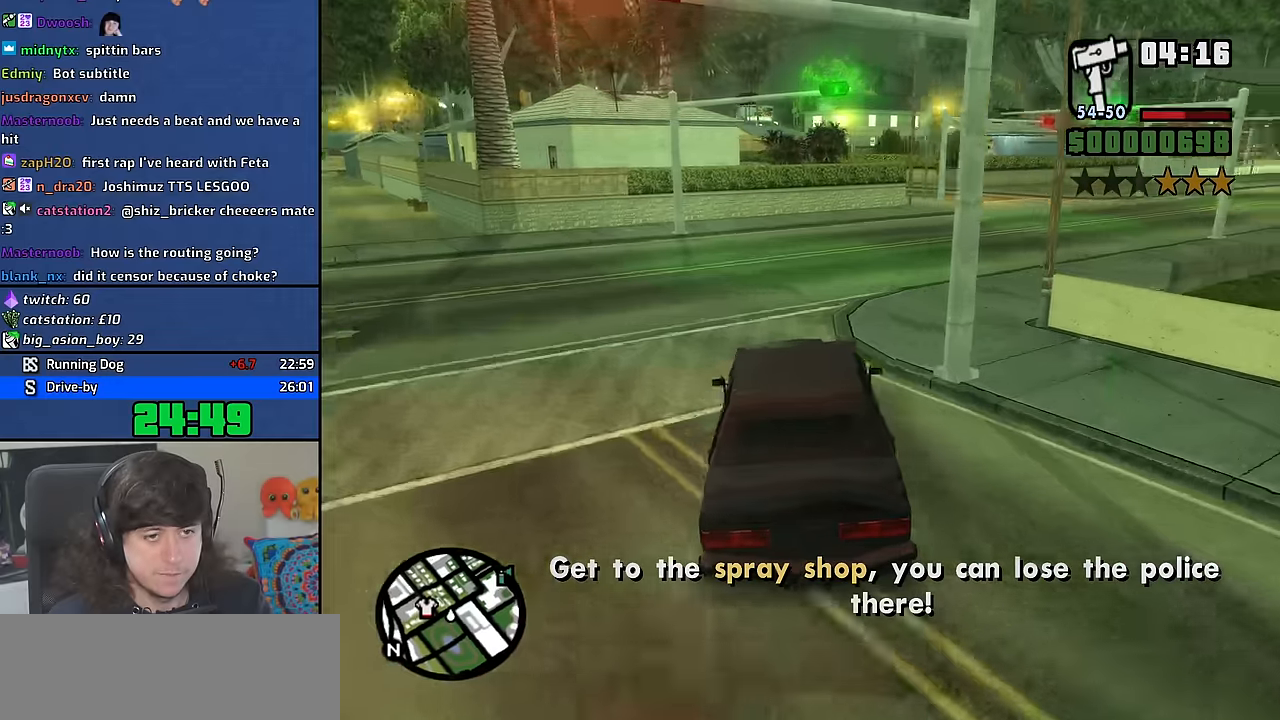
{"keys": ["d", "w"], "mouse": [], "events": [[183, "d", "up"], [300, "d", "down"]]}
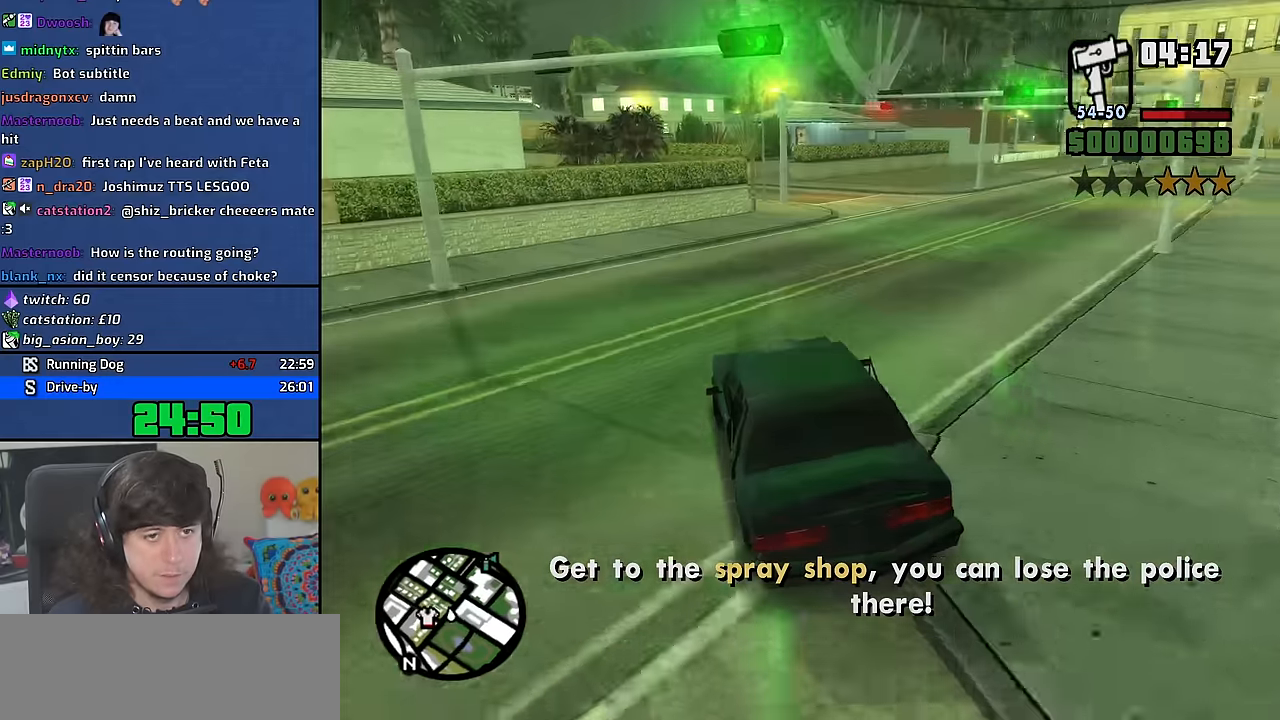
{"keys": ["d", "w"], "mouse": [], "events": [[166, "d", "up"], [266, "d", "down"]]}
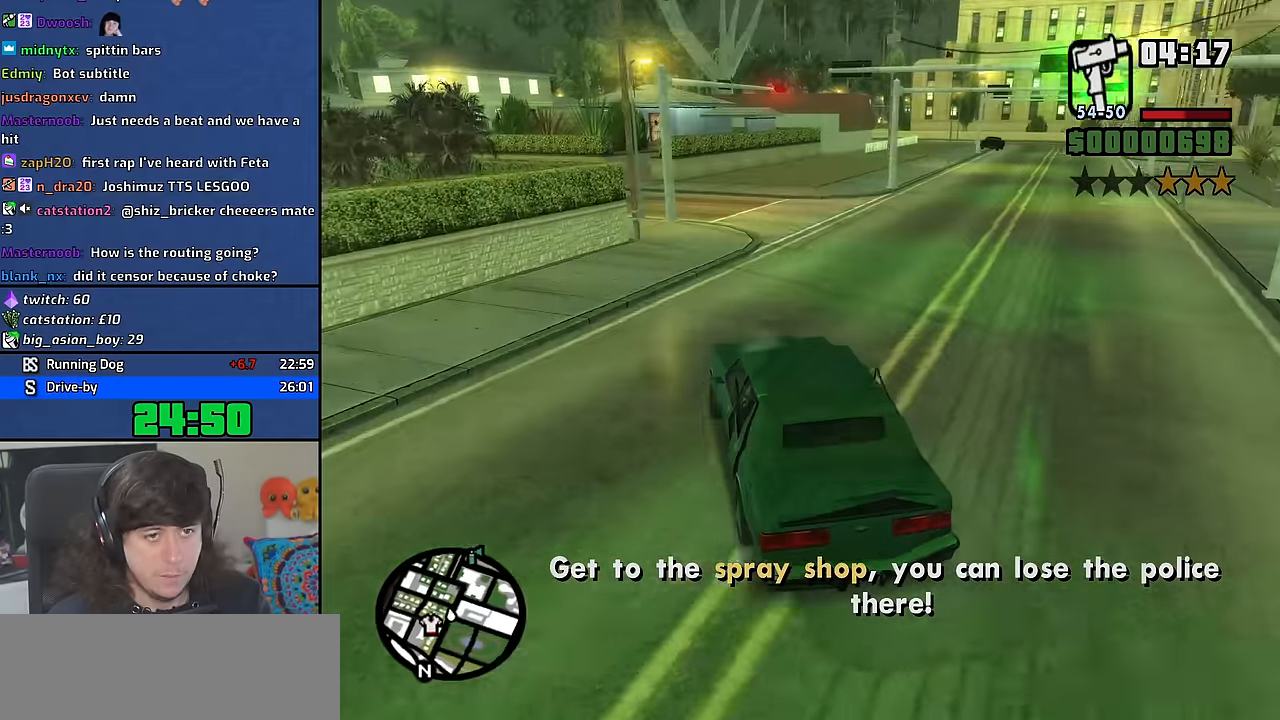
{"keys": ["d", "w"], "mouse": [], "events": [[16, "d", "up"], [166, "d", "down"], [266, "d", "up"], [400, "d", "down"]]}
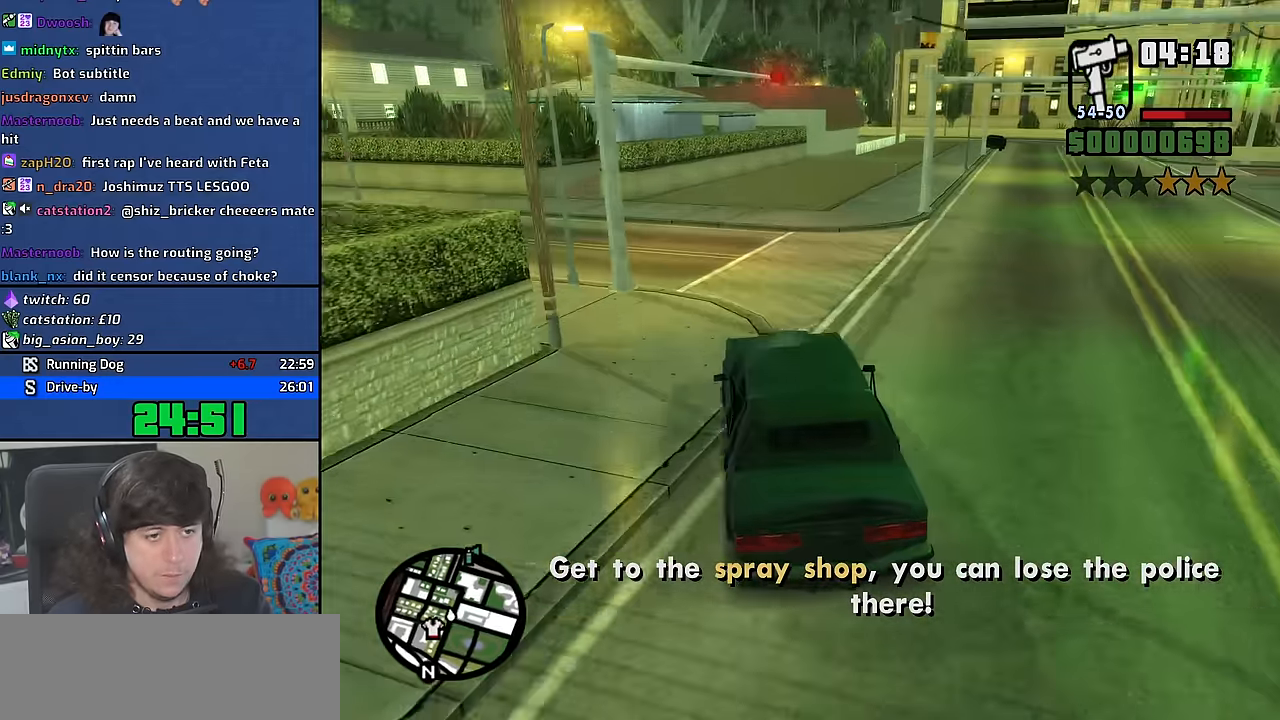
{"keys": ["w"], "mouse": [], "events": [[16, "d", "up"], [183, "d", "down"], [266, "d", "up"], [366, "d", "down"], [483, "d", "up"]]}
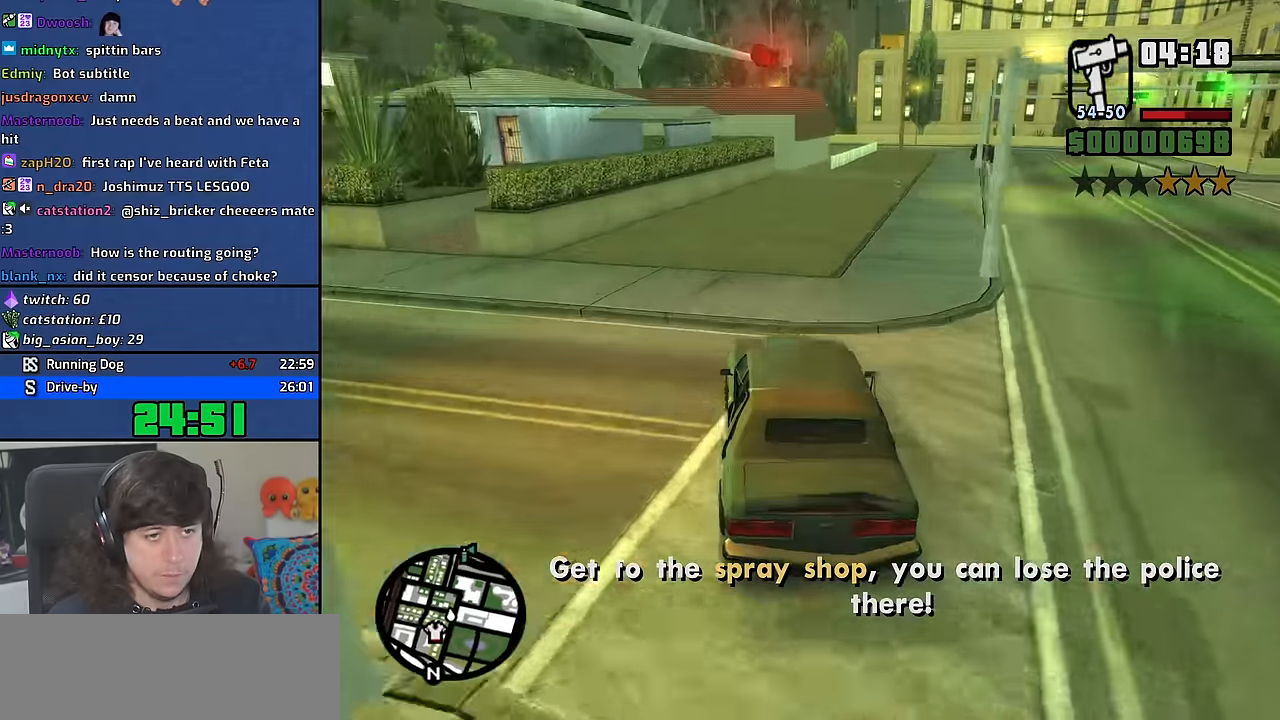
{"keys": ["w"], "mouse": [], "events": [[83, "d", "down"], [166, "d", "up"], [350, "d", "down"], [433, "d", "up"]]}
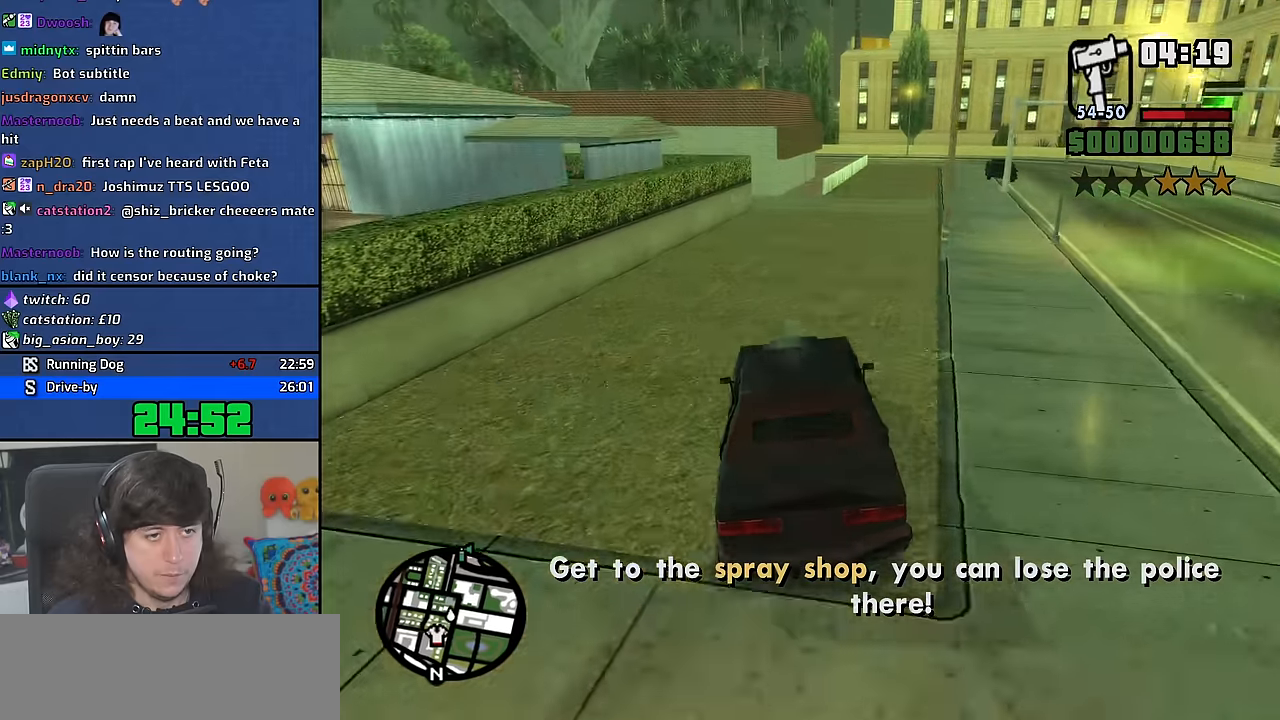
{"keys": ["w"], "mouse": [], "events": []}
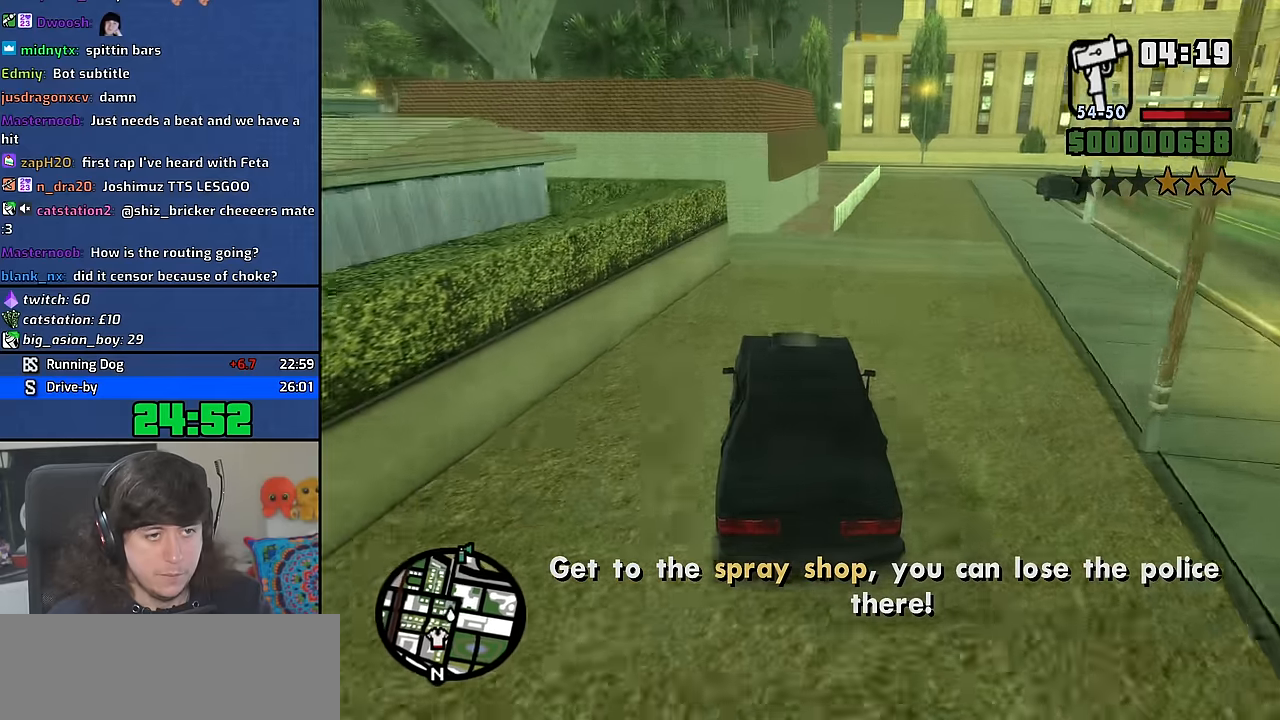
{"keys": ["d", "w"], "mouse": [], "events": [[66, "d", "down"], [150, "d", "up"], [283, "d", "down"], [383, "d", "up"], [500, "d", "down"]]}
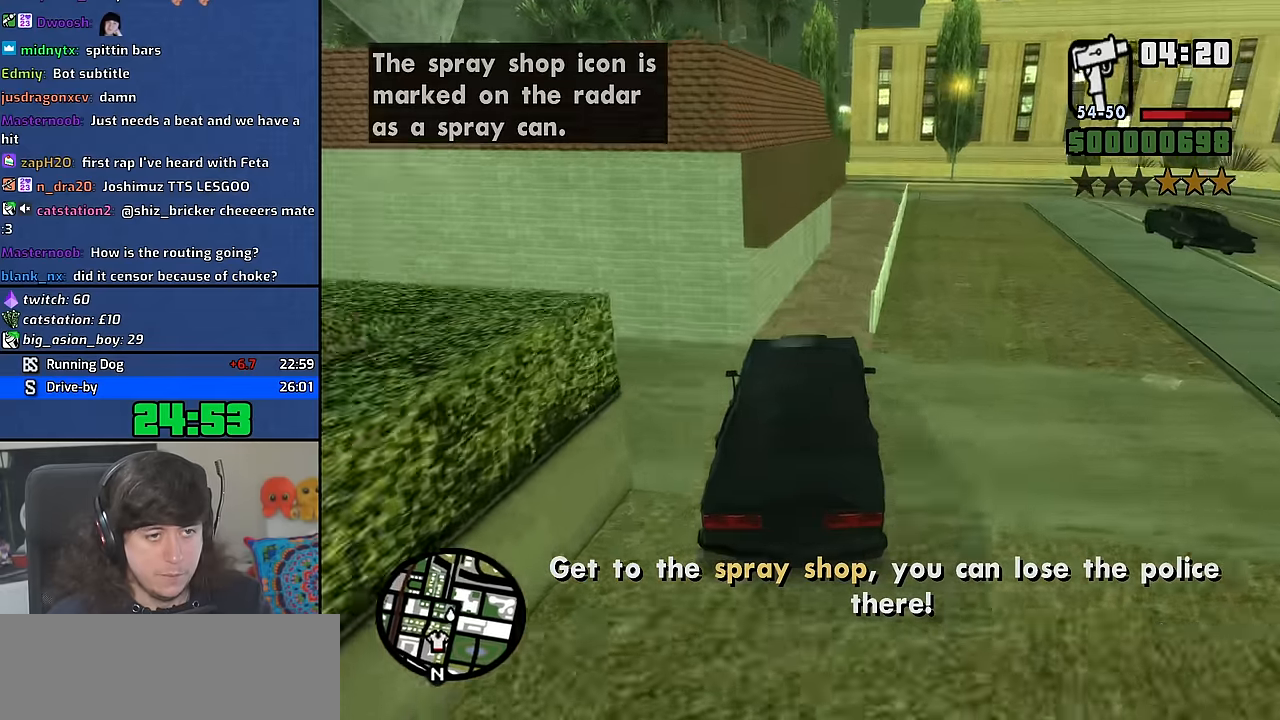
{"keys": ["a"], "mouse": [], "events": [[216, "d", "up"], [333, "a", "down"], [366, "w", "up"]]}
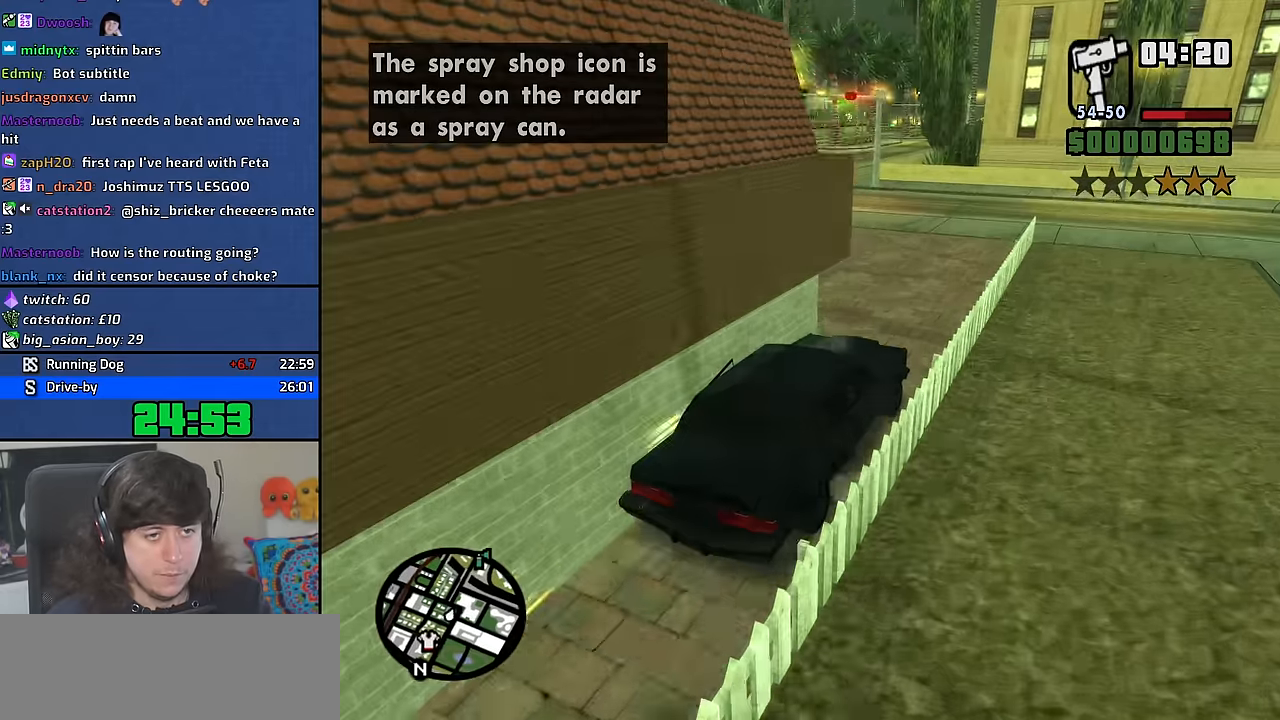
{"keys": ["a"], "mouse": [], "events": []}
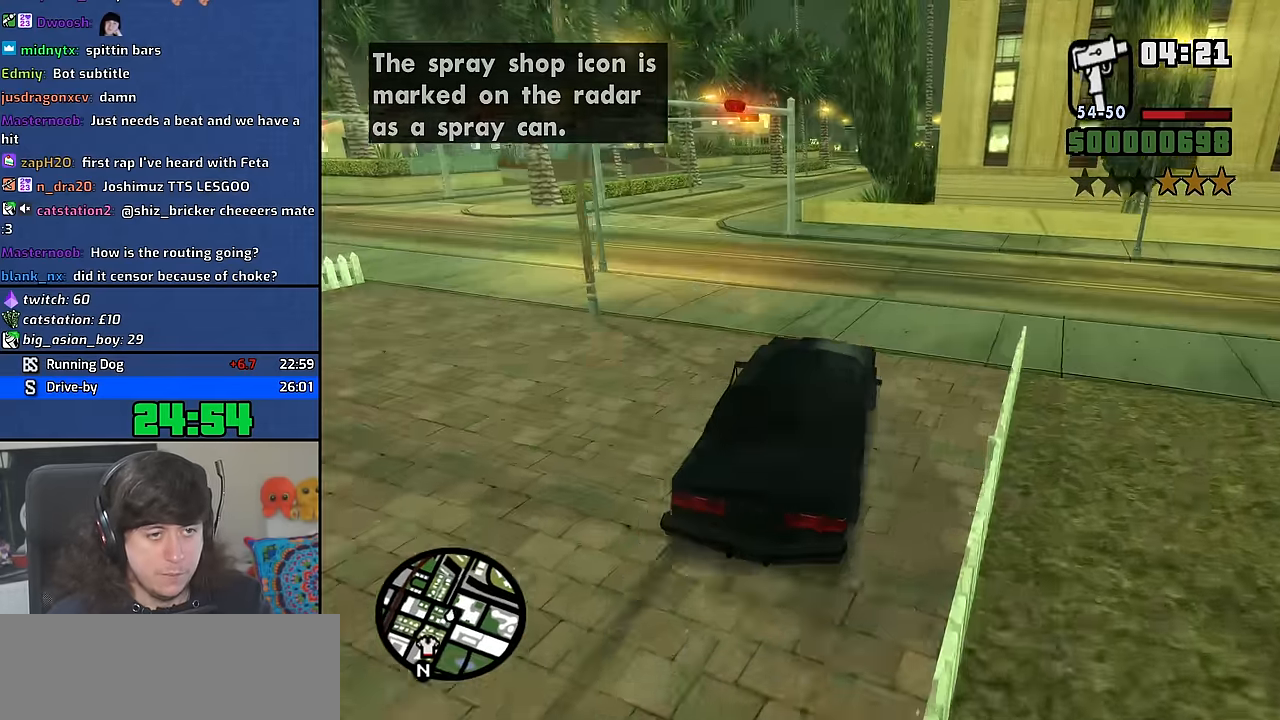
{"keys": ["a", "w"], "mouse": [], "events": [[483, "w", "down"]]}
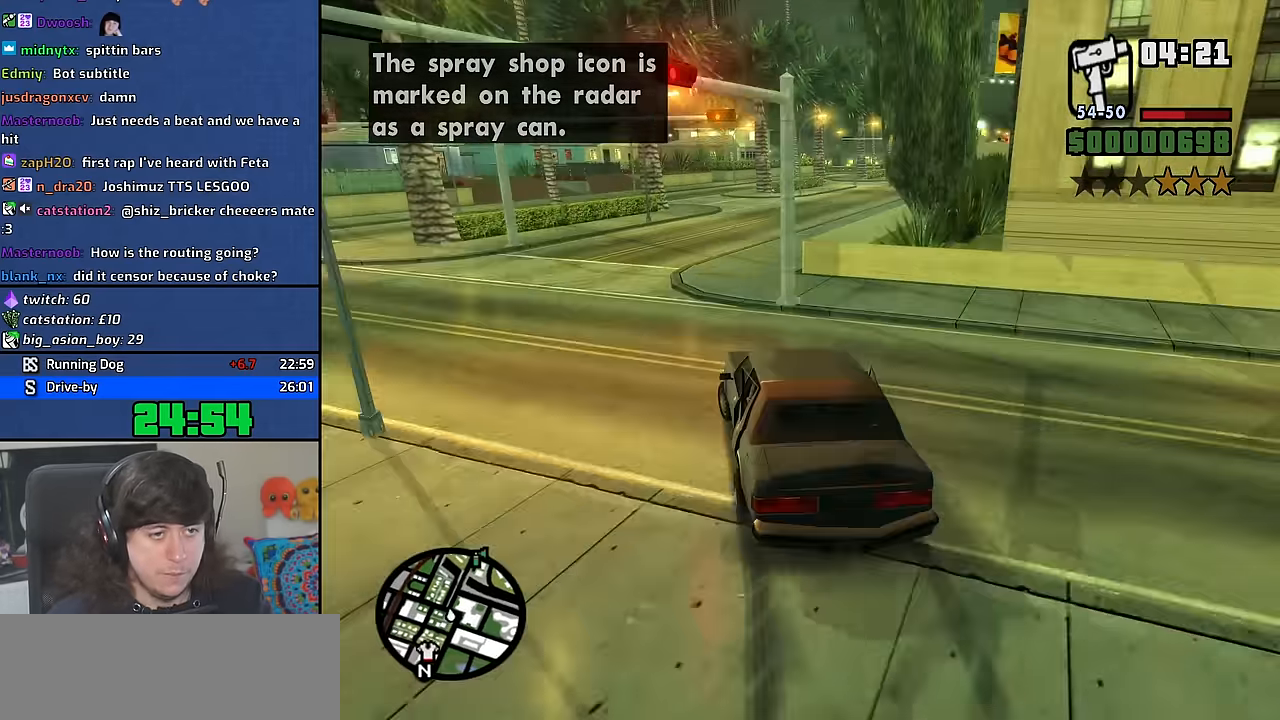
{"keys": ["d", "w"], "mouse": [], "events": [[100, "d", "down"], [133, "a", "up"]]}
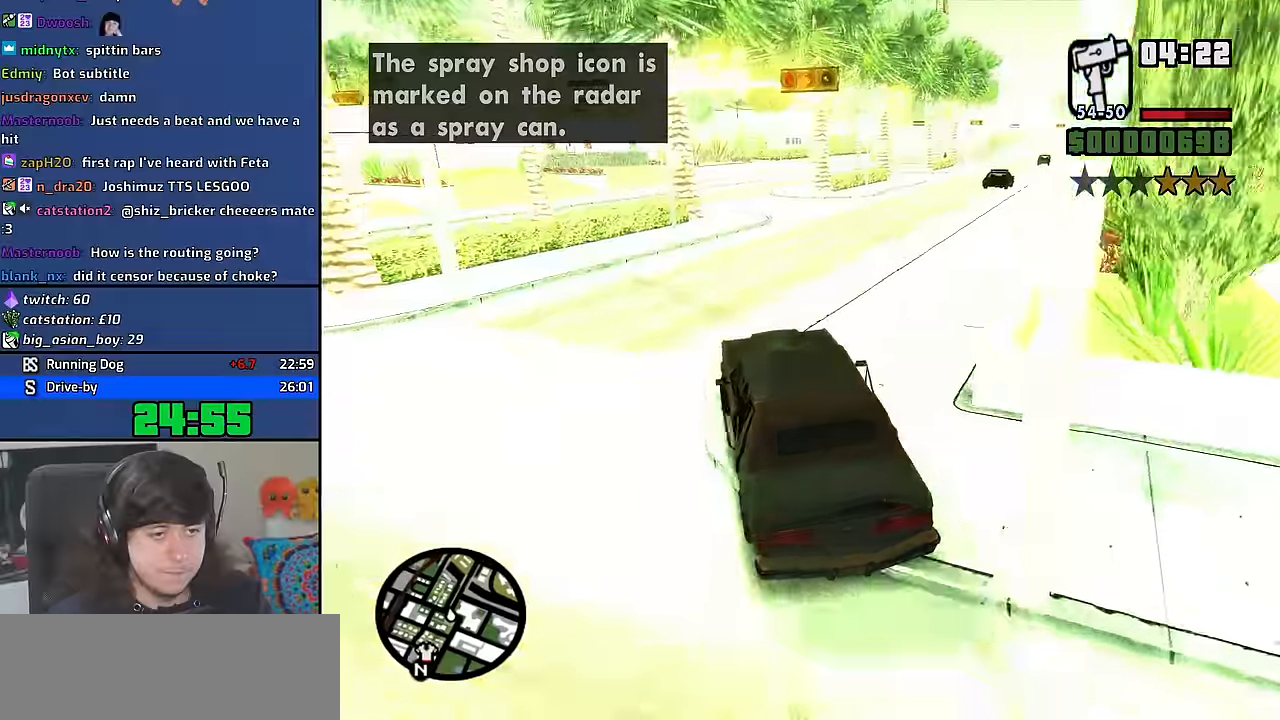
{"keys": ["d", "w"], "mouse": [], "events": []}
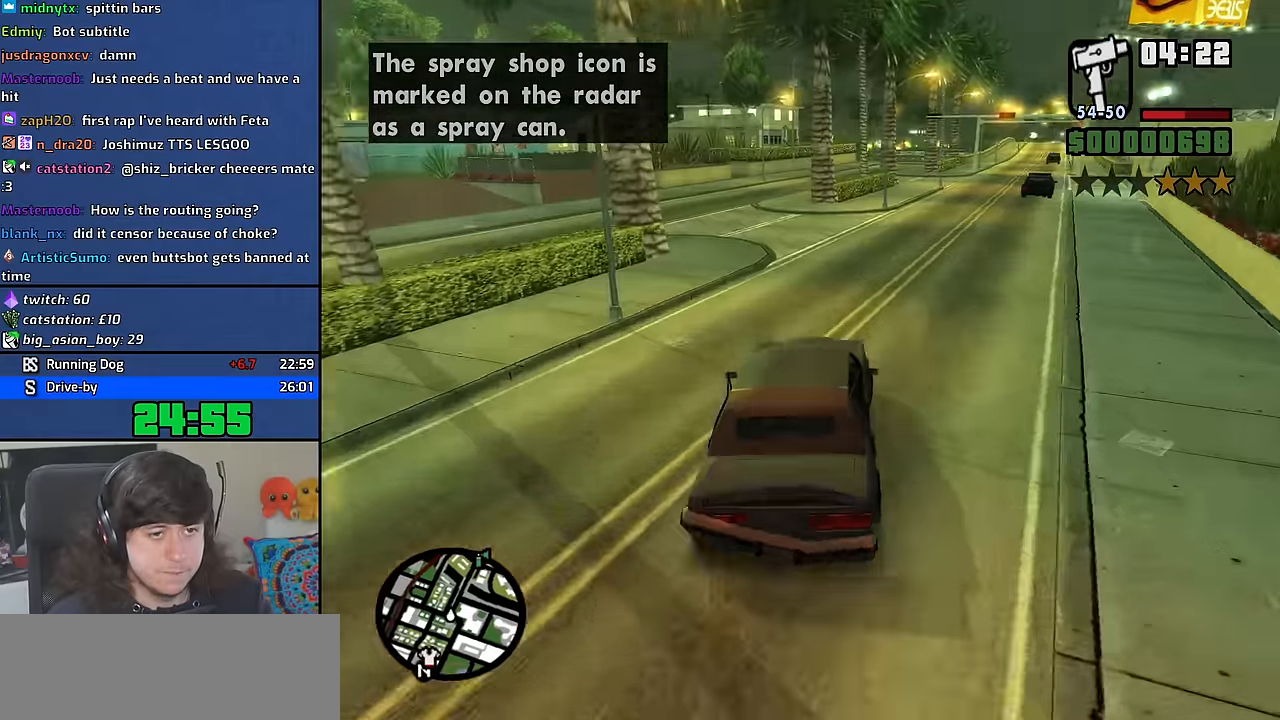
{"keys": ["w"], "mouse": [], "events": [[233, "a", "down"], [233, "d", "up"], [450, "a", "up"]]}
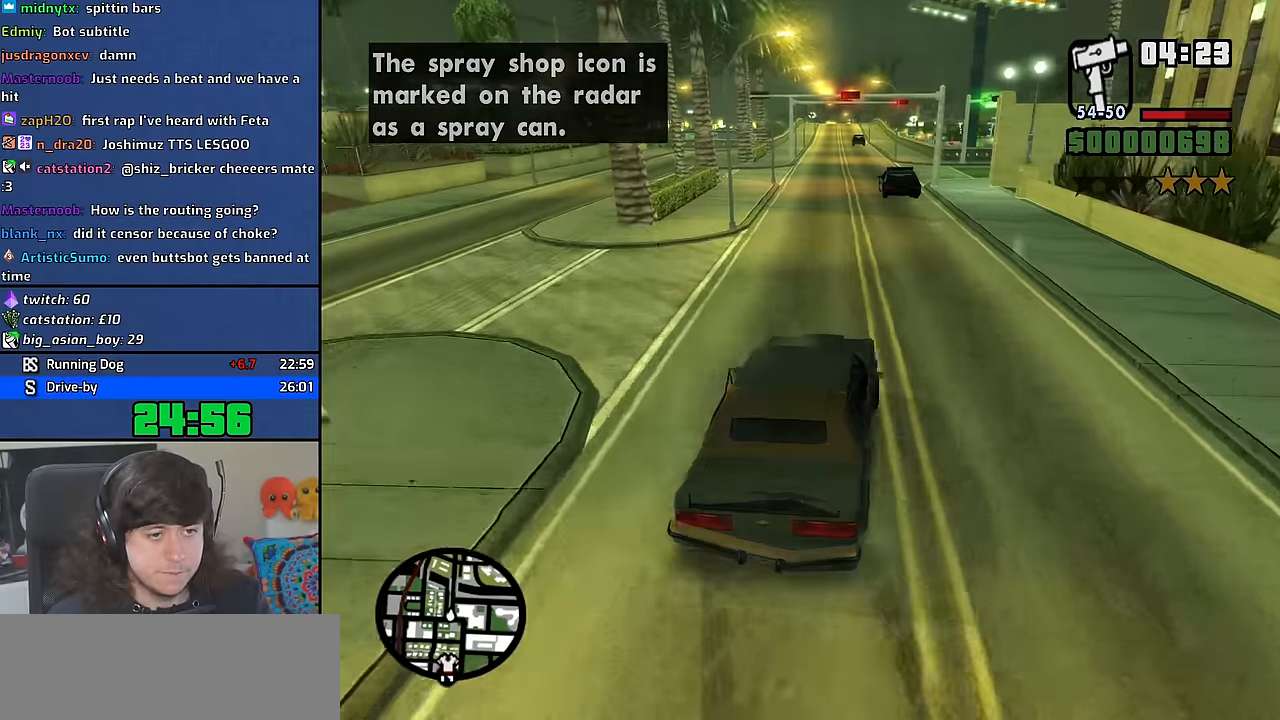
{"keys": ["a", "w"], "mouse": [], "events": [[100, "a", "down"], [267, "a", "up"], [467, "a", "down"]]}